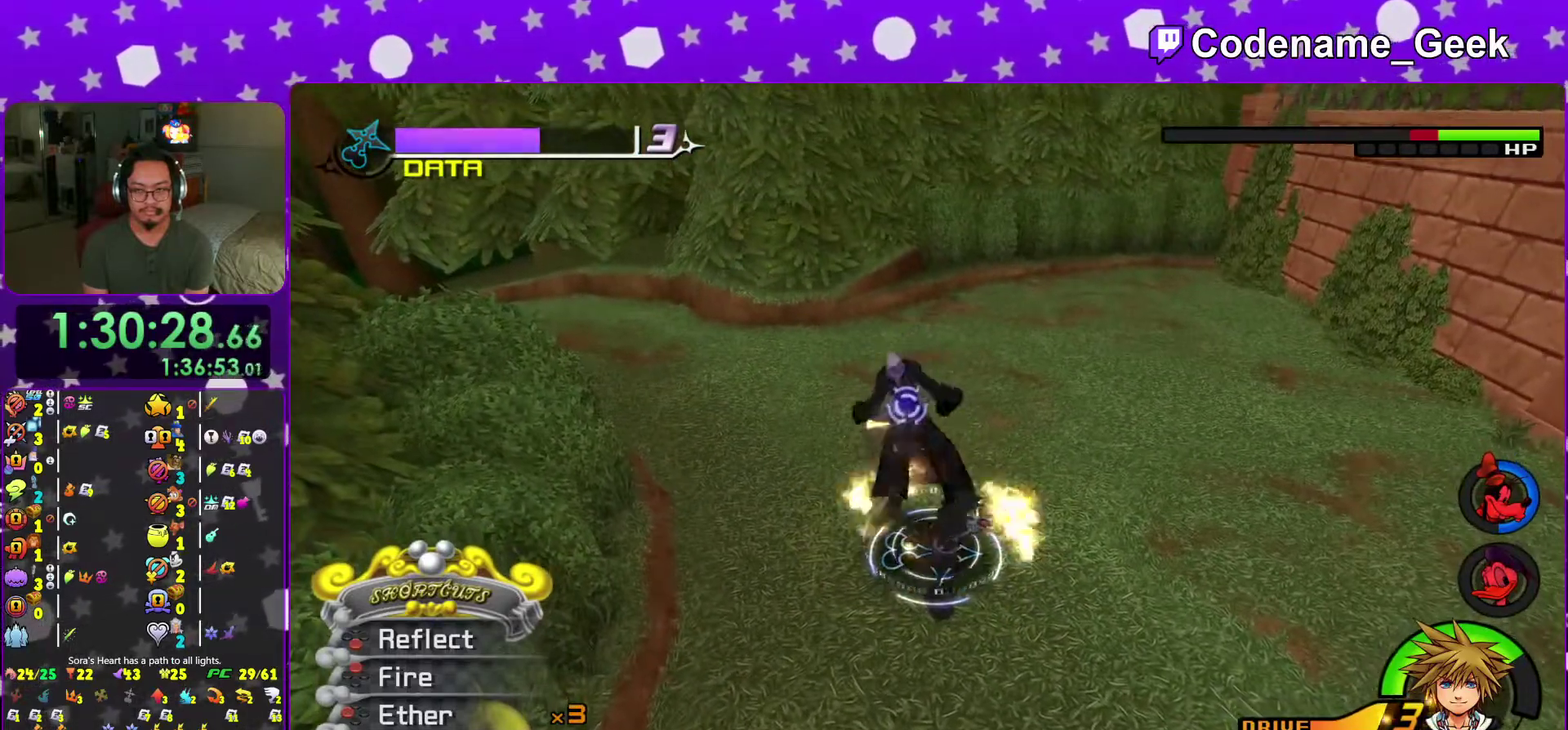
Gameplay with a controller (Nintendo layout); each line is a JSON object with the inputs held at the frame after it (dt_ms = milliseconds from this image to that frame). "events" lists button and stick changes between this image and that frame as [ms after this image, input, new state], when the widget could be followed in between. This overlay highlights the sticks when they move; stick clicks (L3 R3) are not distinguishable. Not read: L3 R3 SELECT START.
{"dt_ms": 601, "buttons": [], "left_stick": "center", "right_stick": "down", "events": [[17, "X", "up"], [400, "X", "down"], [517, "X", "up"]]}
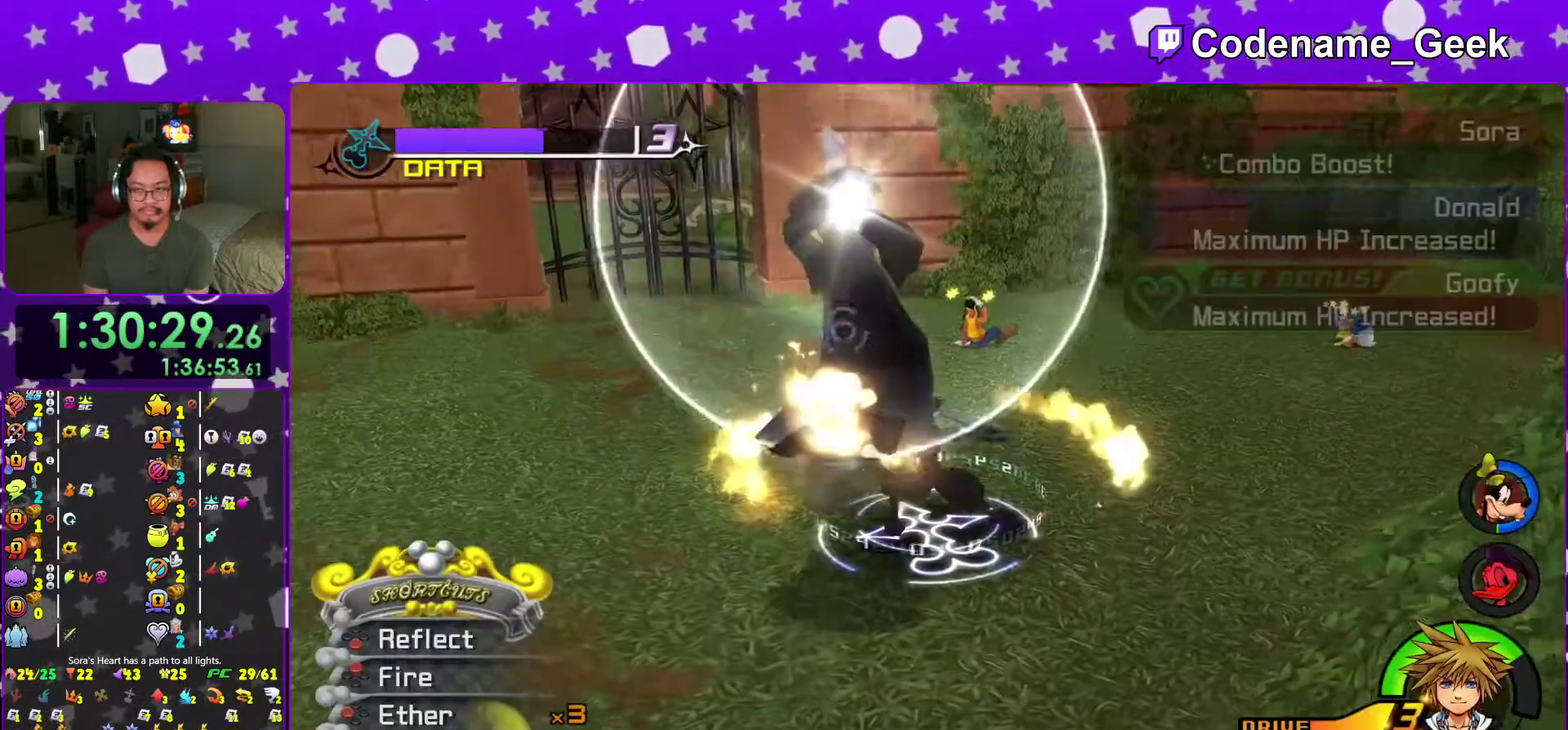
{"dt_ms": 400, "buttons": [], "left_stick": "center", "right_stick": "down", "events": [[16, "X", "down"], [150, "X", "up"], [250, "X", "down"], [383, "X", "up"]]}
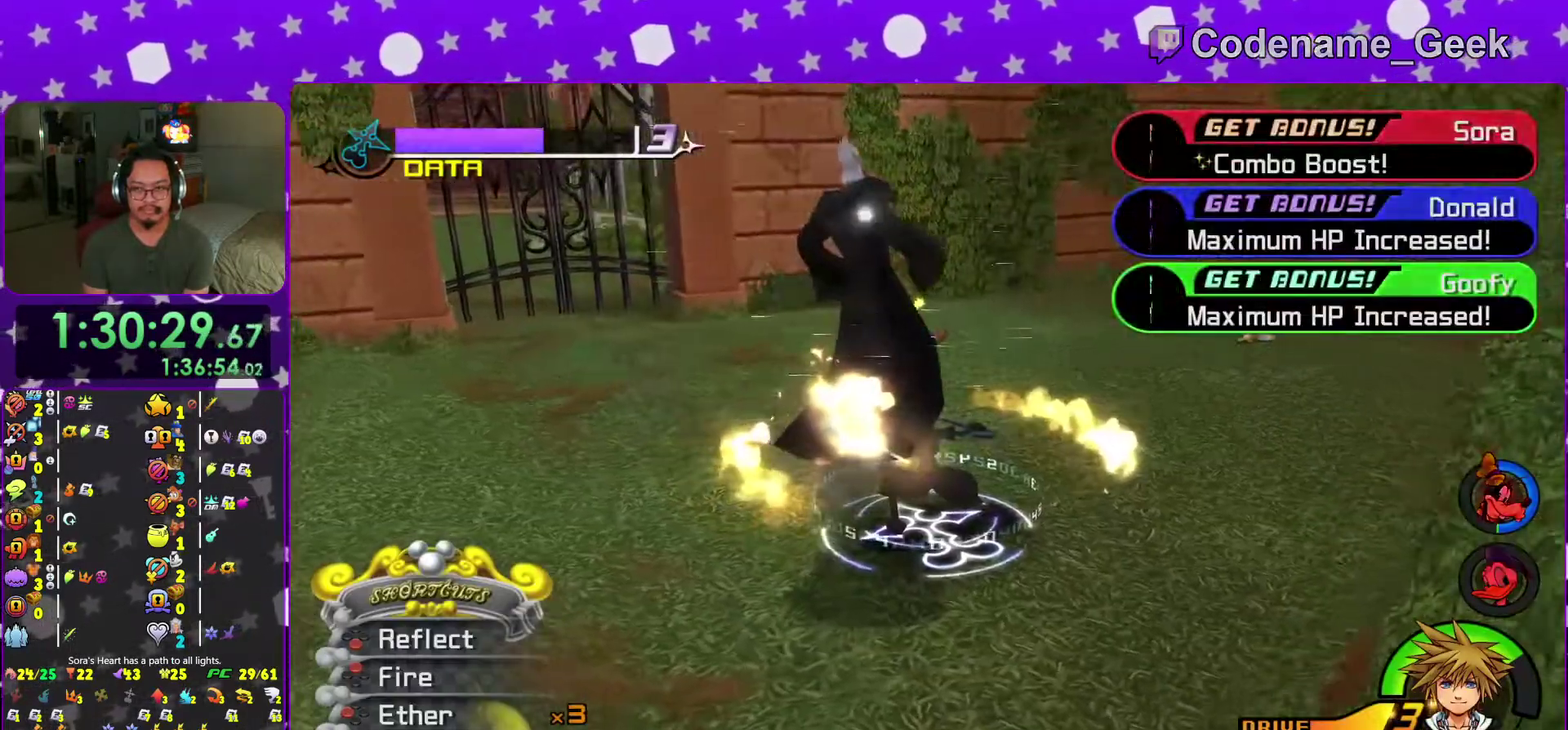
{"dt_ms": 501, "buttons": ["A", "B"], "left_stick": "center", "right_stick": "center"}
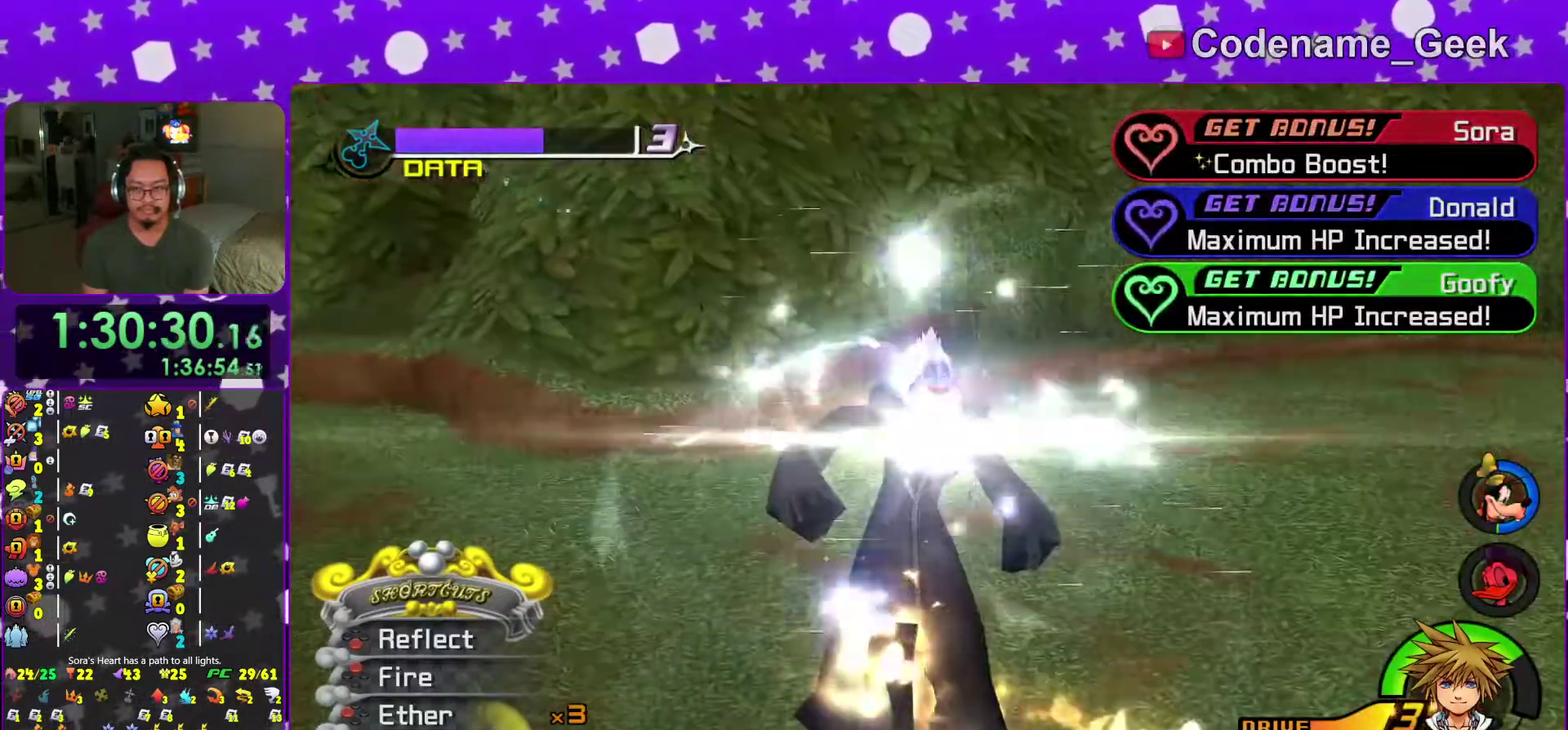
{"dt_ms": 500, "buttons": ["A"], "left_stick": "center", "right_stick": "center"}
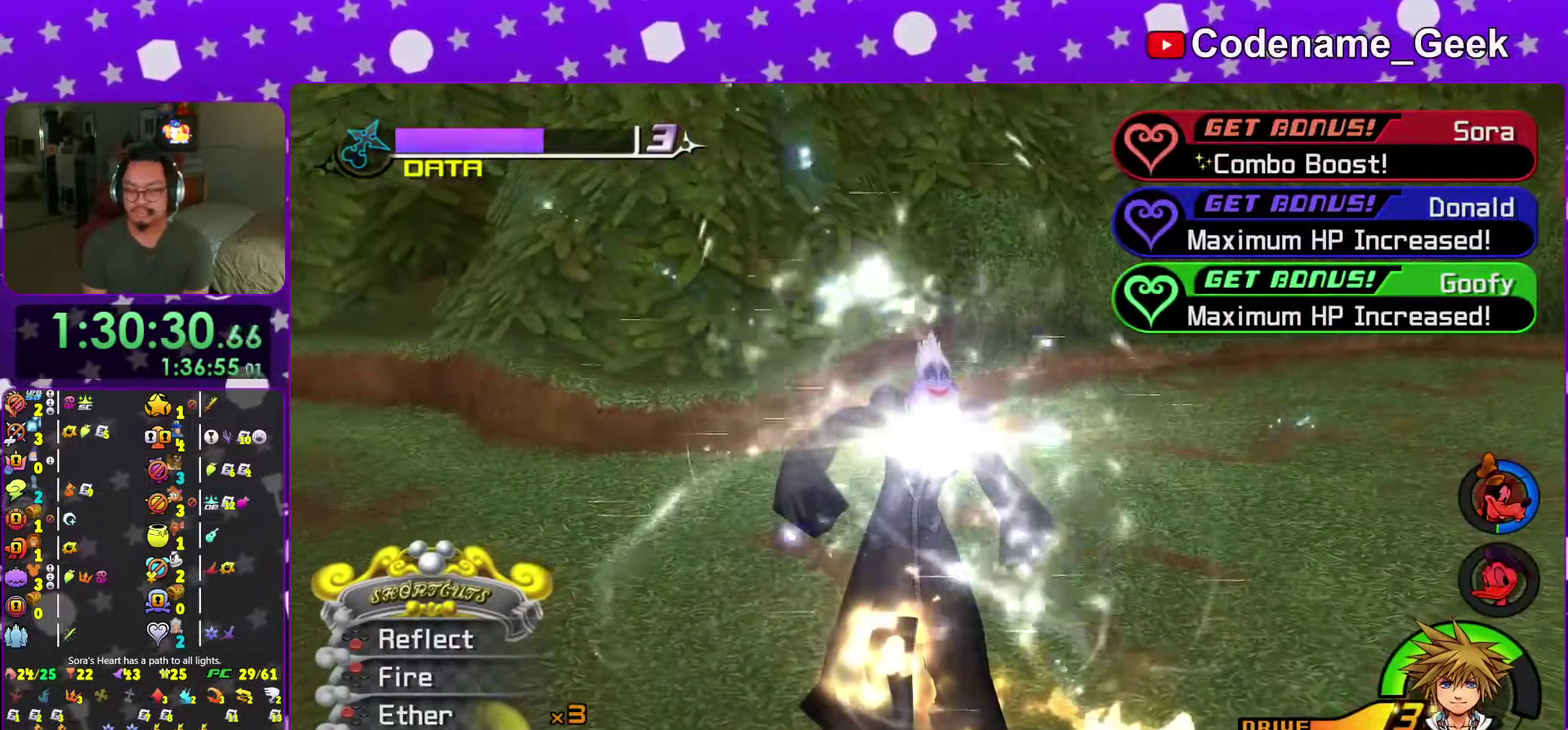
{"dt_ms": 501, "buttons": [], "left_stick": "center", "right_stick": "center", "events": [[67, "A", "up"], [133, "A", "down"], [400, "A", "up"]]}
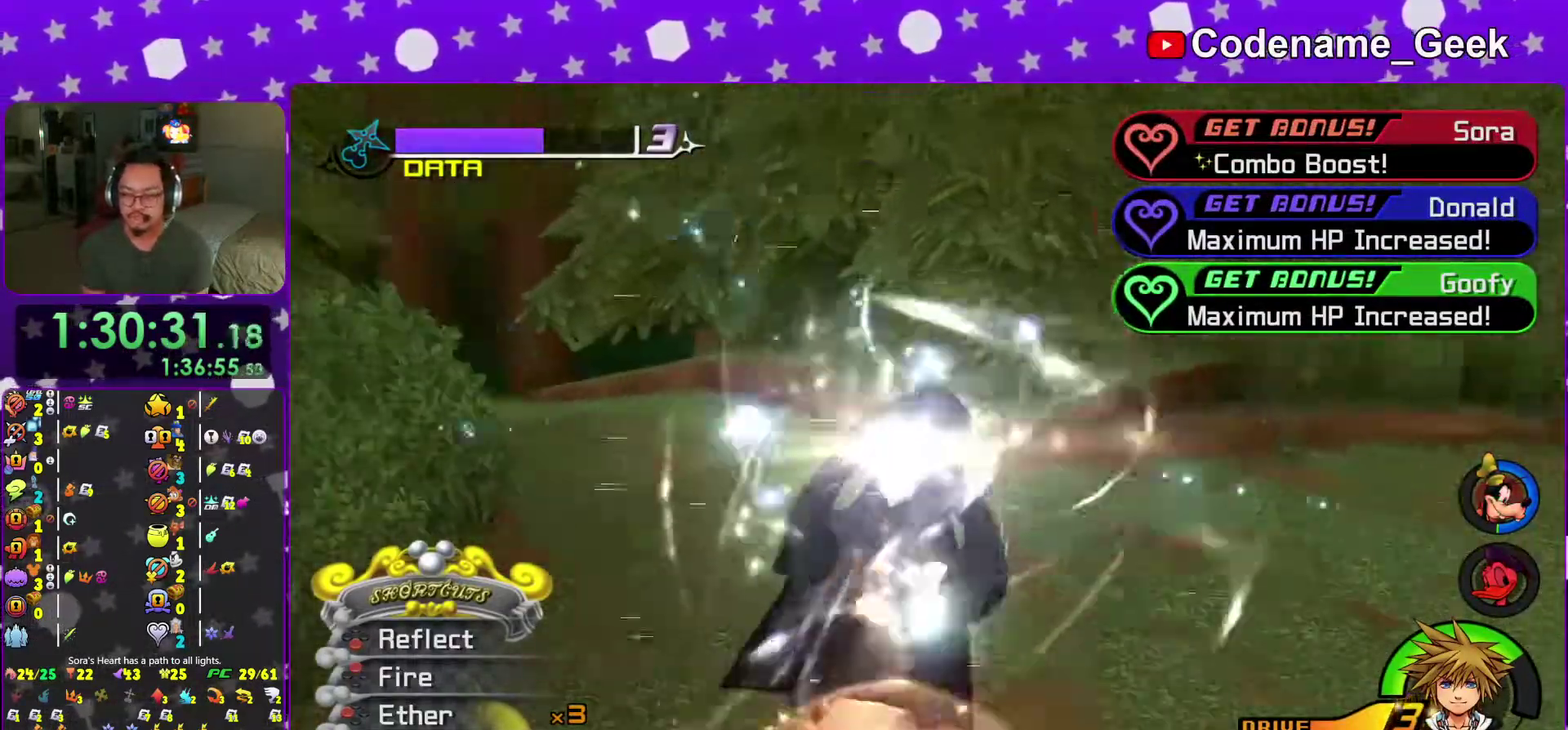
{"dt_ms": 500, "buttons": [], "left_stick": "center", "right_stick": "center", "events": [[33, "B", "down"], [83, "B", "up"], [266, "A", "down"], [433, "A", "up"]]}
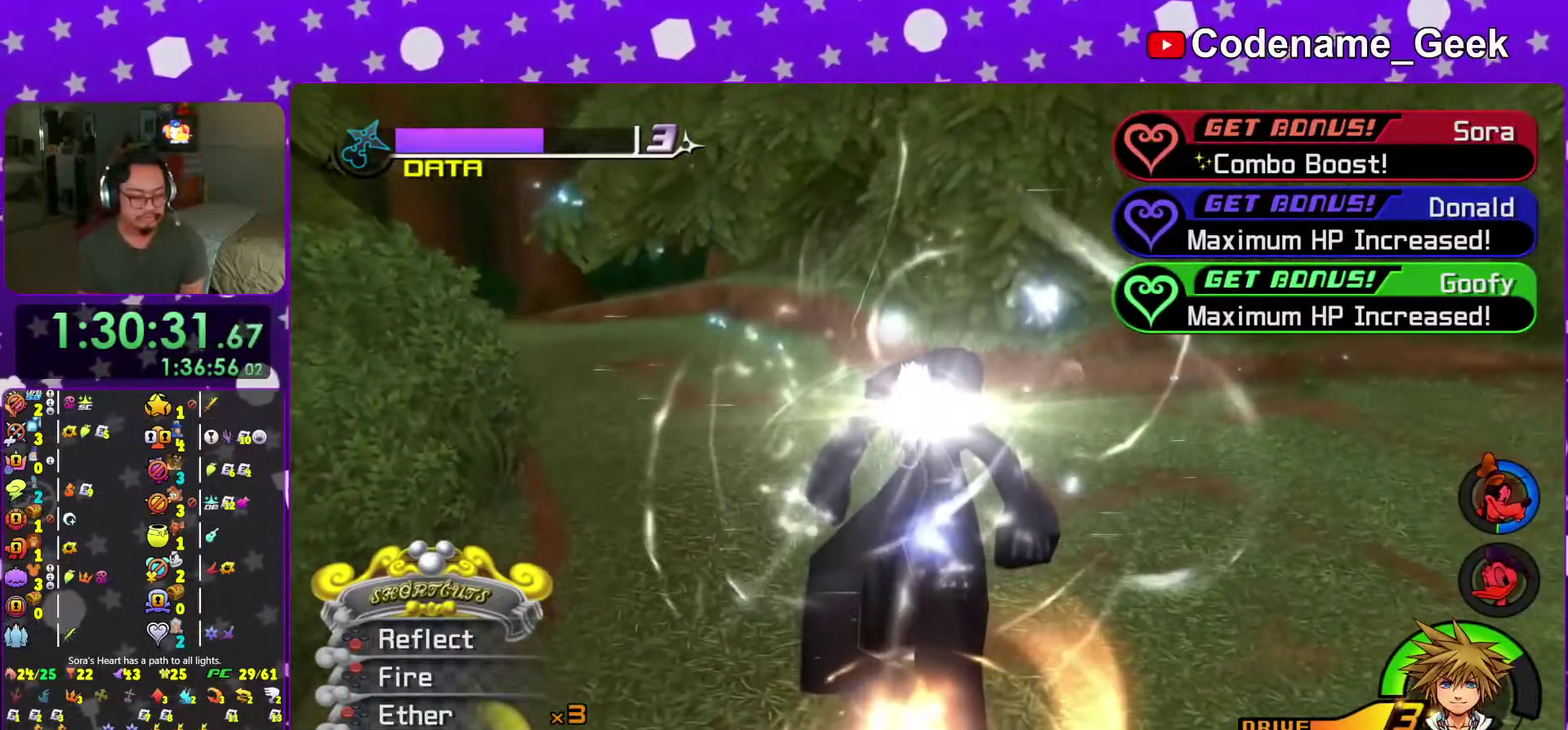
{"dt_ms": 501, "buttons": [], "left_stick": "center", "right_stick": "center", "events": []}
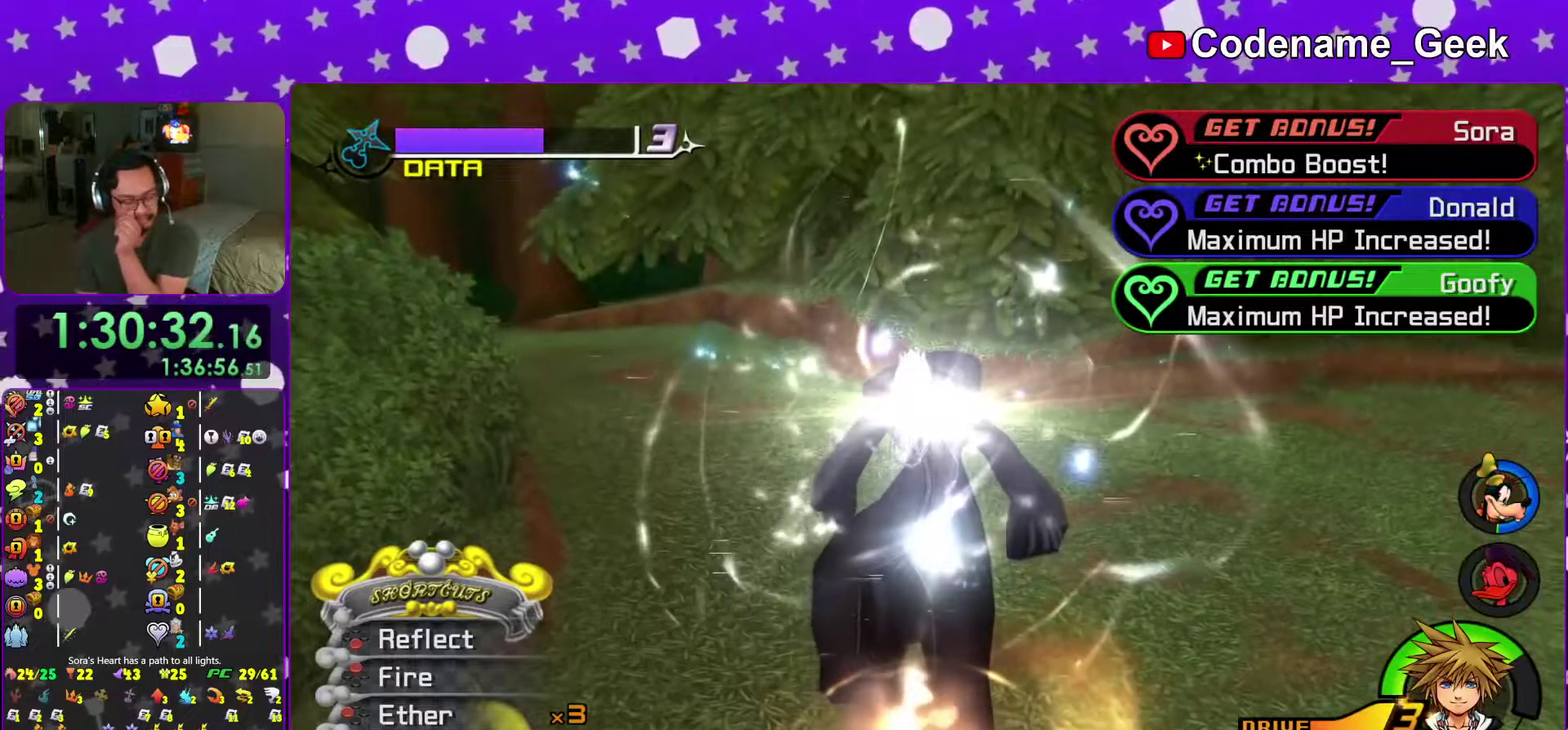
{"dt_ms": 500, "buttons": [], "left_stick": "center", "right_stick": "center", "events": []}
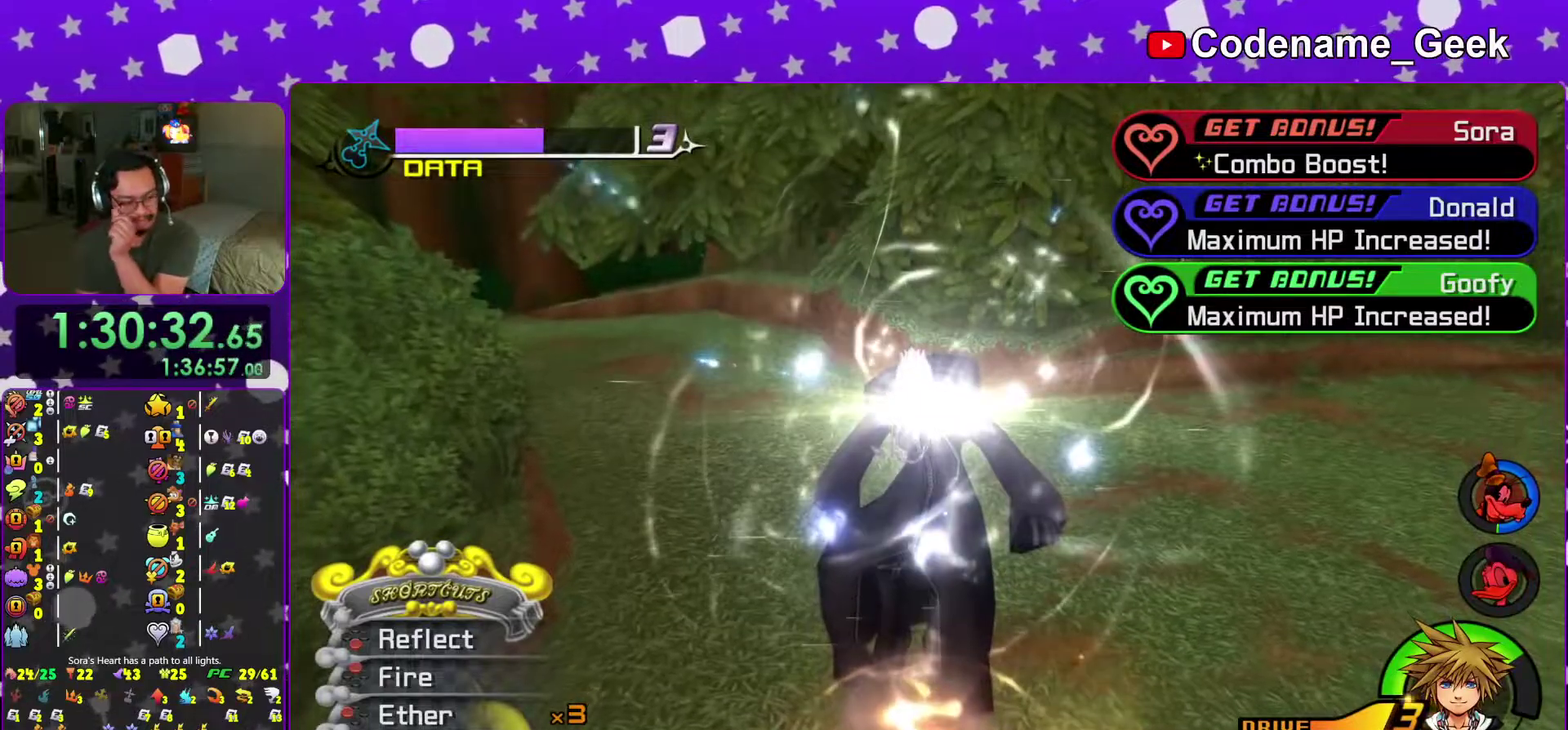
{"dt_ms": 501, "buttons": [], "left_stick": "center", "right_stick": "center", "events": [[117, "B", "down"], [334, "B", "up"]]}
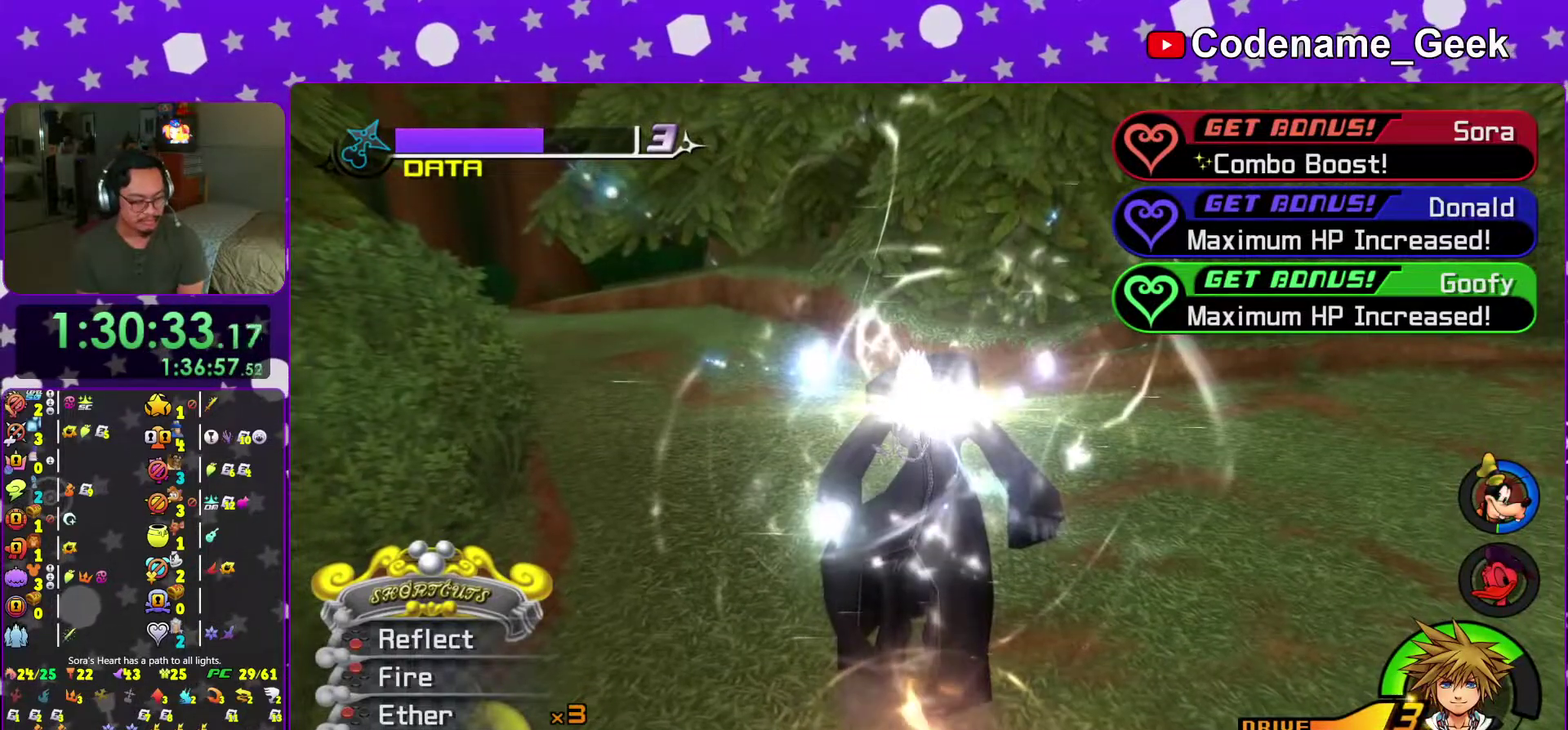
{"dt_ms": 500, "buttons": ["A"], "left_stick": "center", "right_stick": "center", "events": [[216, "A", "down"], [383, "B", "down"], [467, "B", "up"]]}
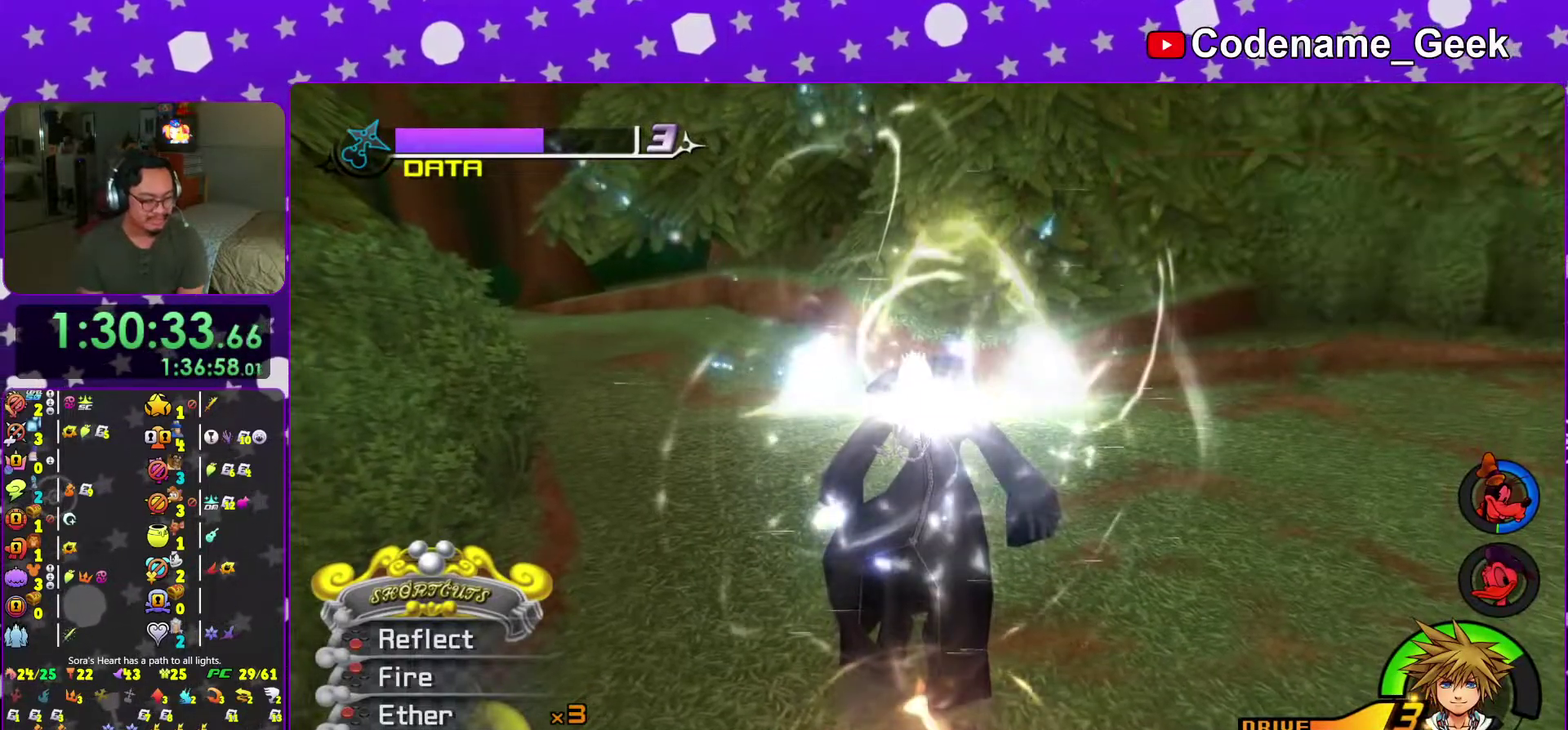
{"dt_ms": 501, "buttons": [], "left_stick": "center", "right_stick": "center", "events": [[50, "A", "up"]]}
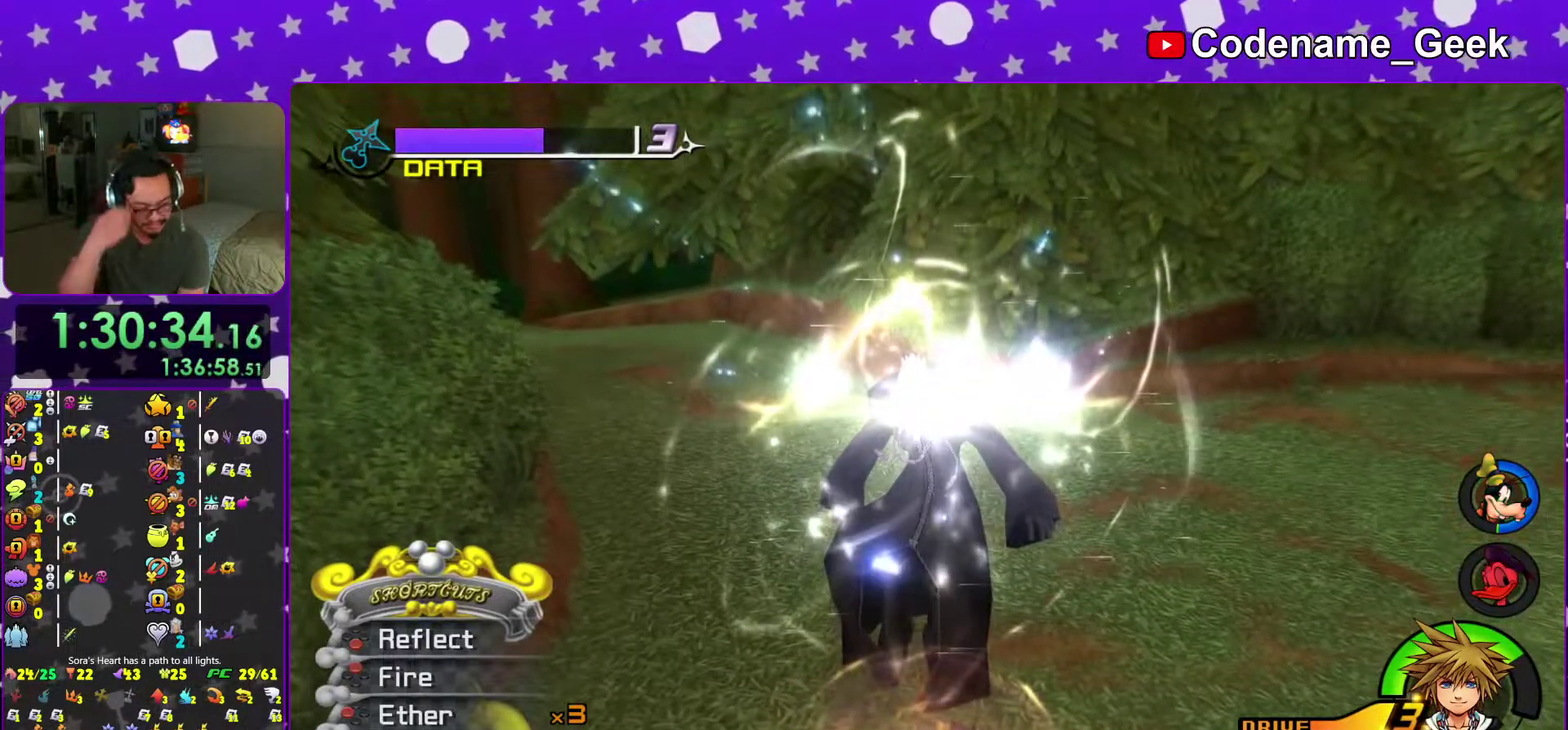
{"dt_ms": 500, "buttons": [], "left_stick": "center", "right_stick": "center", "events": []}
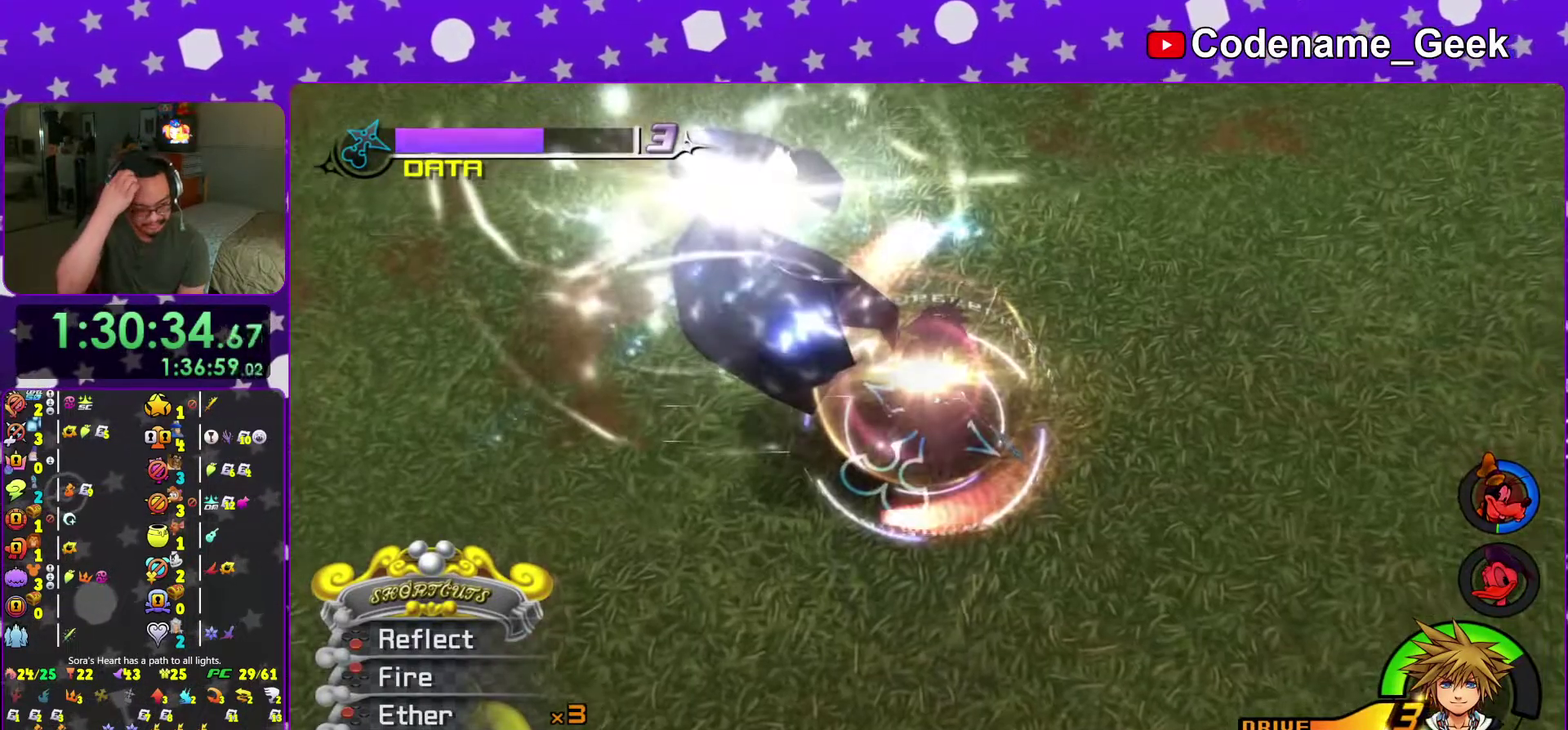
{"dt_ms": 400, "buttons": [], "left_stick": "center", "right_stick": "center", "events": [[50, "right_stick", "down-right"], [250, "right_stick", "center"]]}
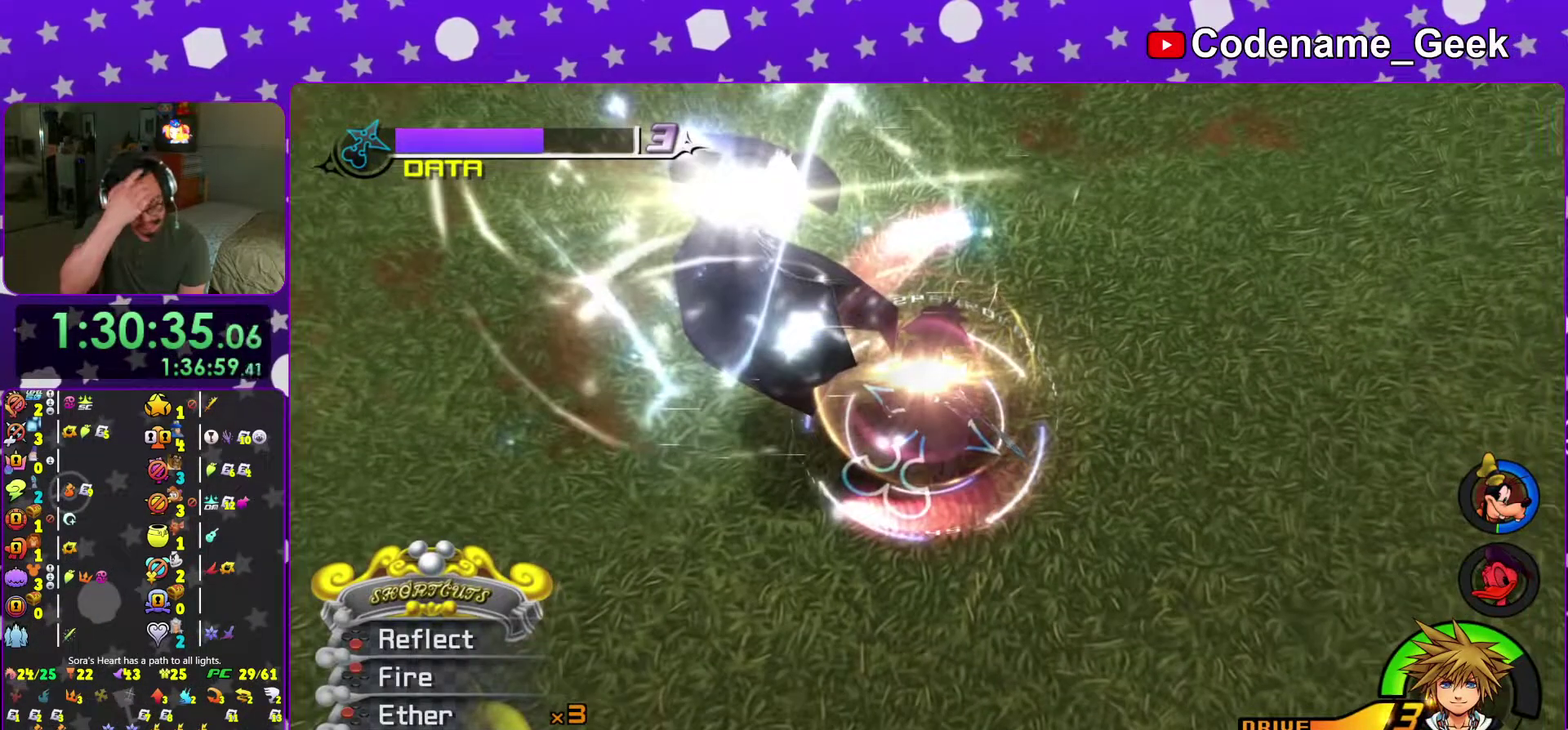
{"dt_ms": 601, "buttons": [], "left_stick": "center", "right_stick": "center", "events": []}
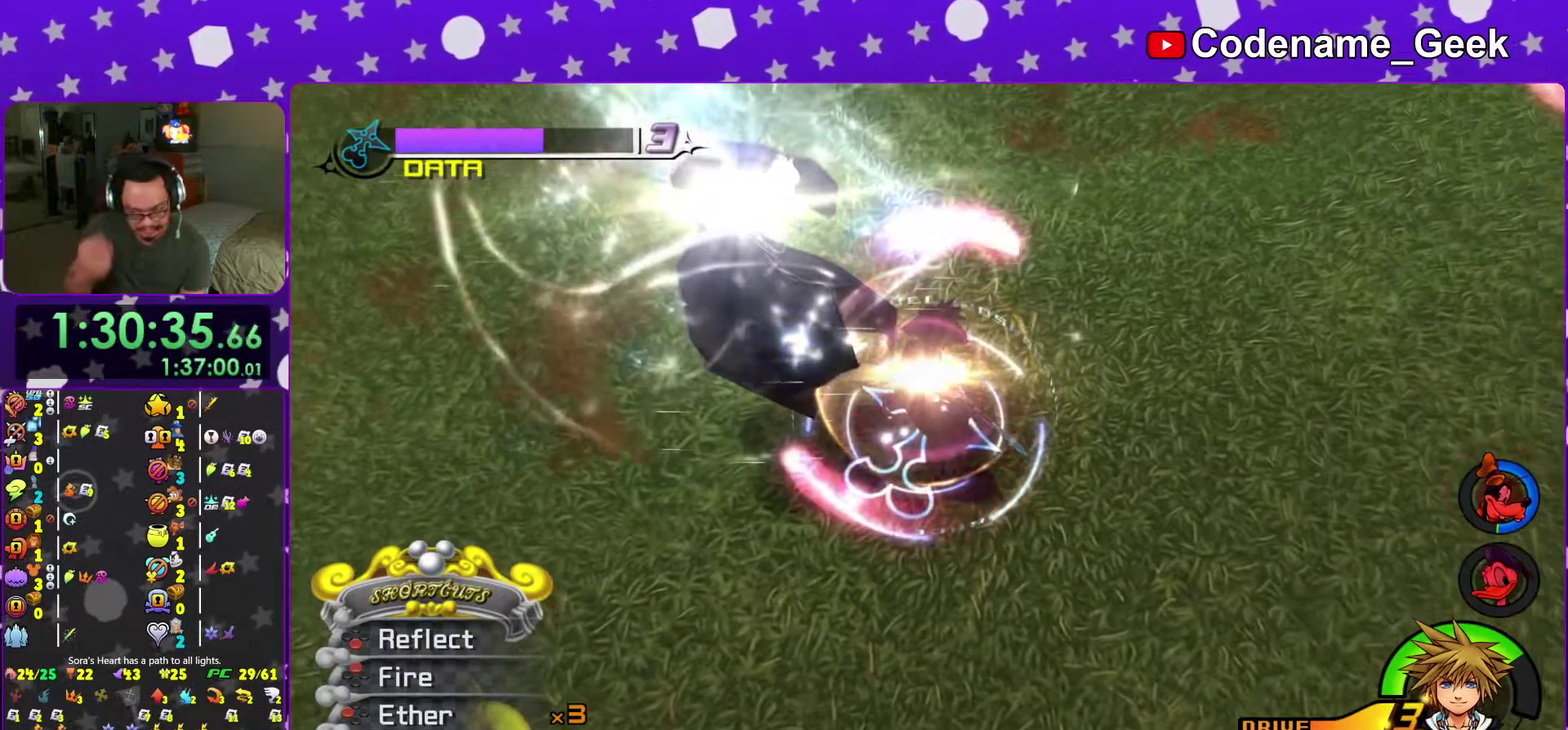
{"dt_ms": 400, "buttons": [], "left_stick": "center", "right_stick": "center"}
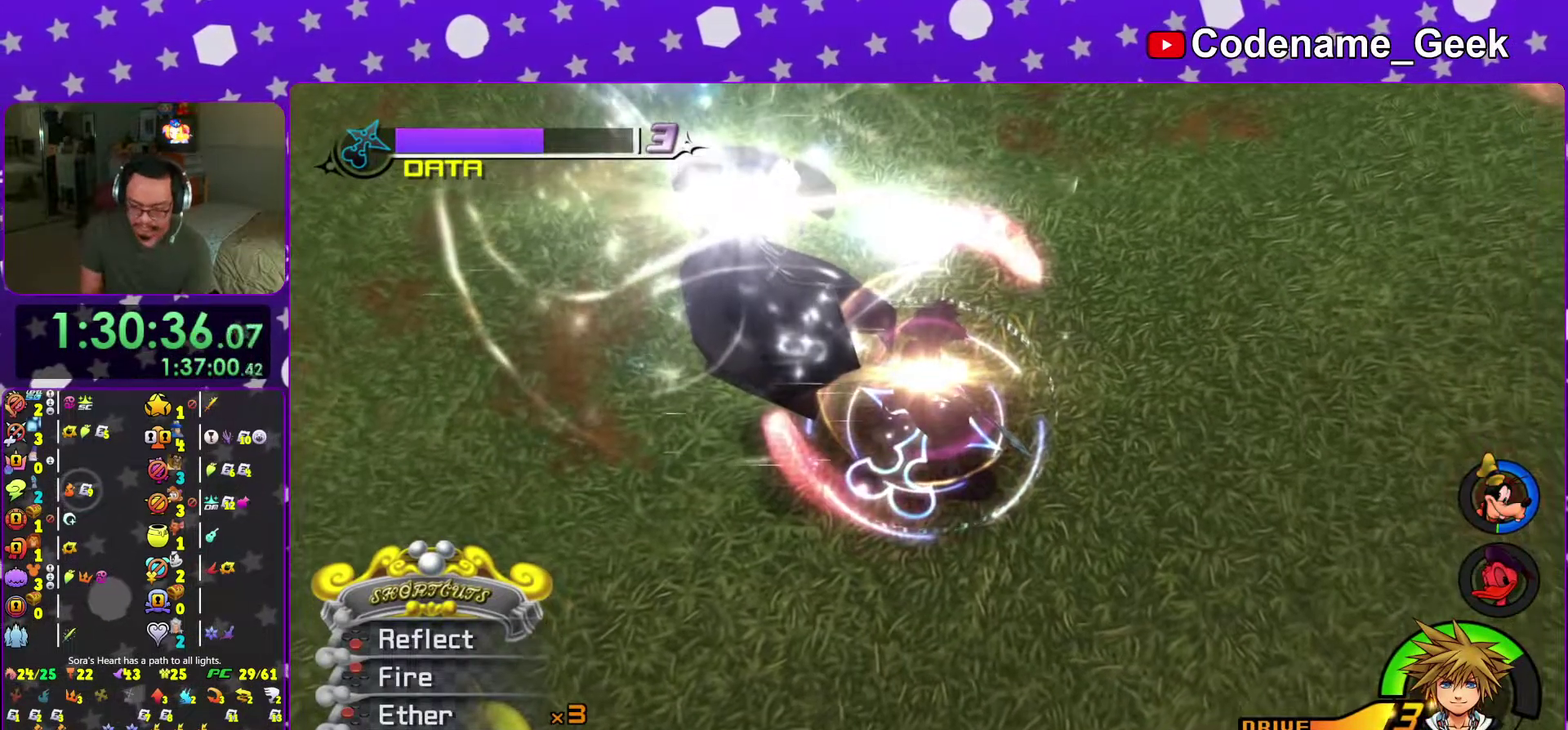
{"dt_ms": 601, "buttons": ["A"], "left_stick": "center", "right_stick": "center"}
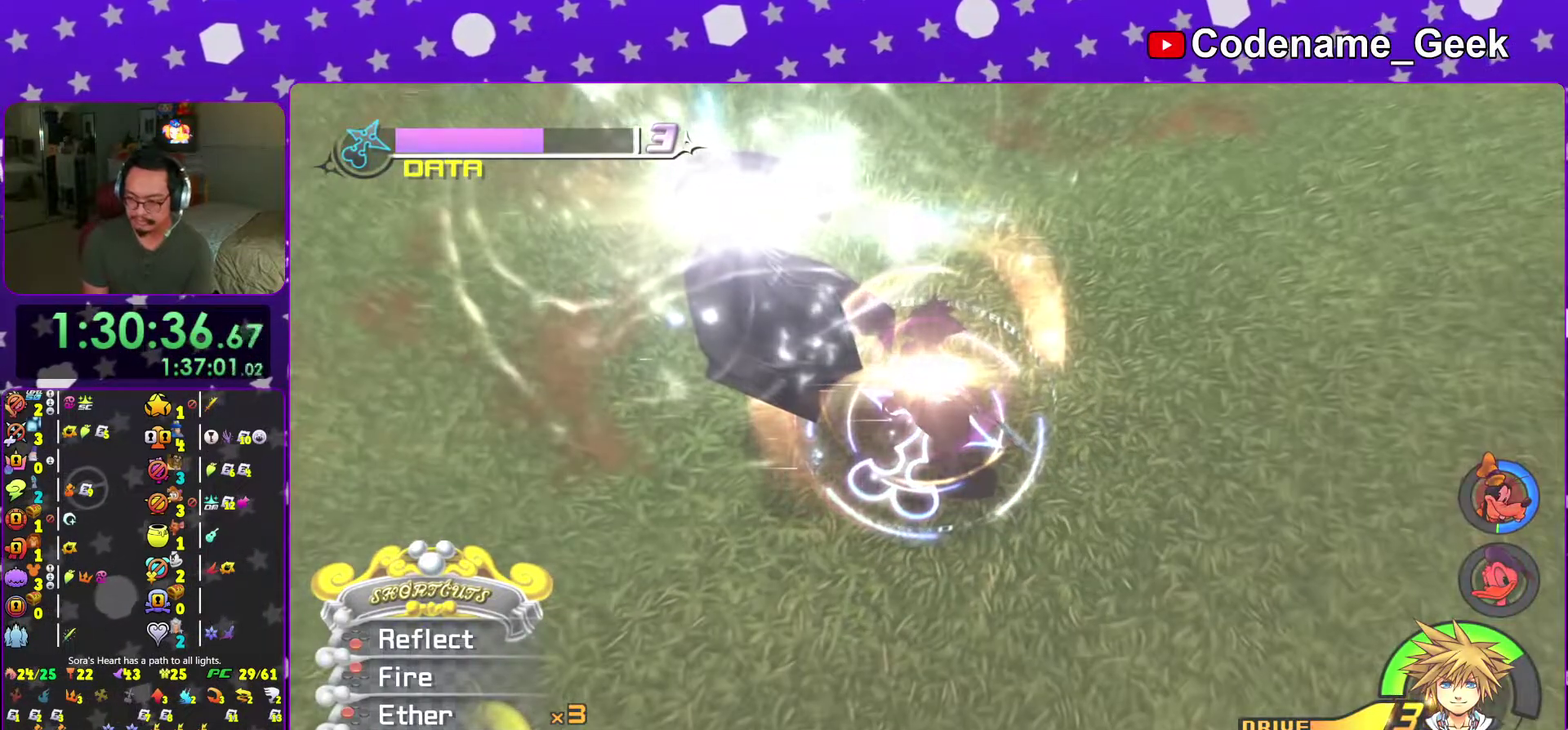
{"dt_ms": 400, "buttons": ["B"], "left_stick": "center", "right_stick": "center", "events": [[200, "B", "down"], [217, "A", "up"], [284, "A", "down"], [317, "B", "up"], [384, "A", "up"], [384, "B", "down"]]}
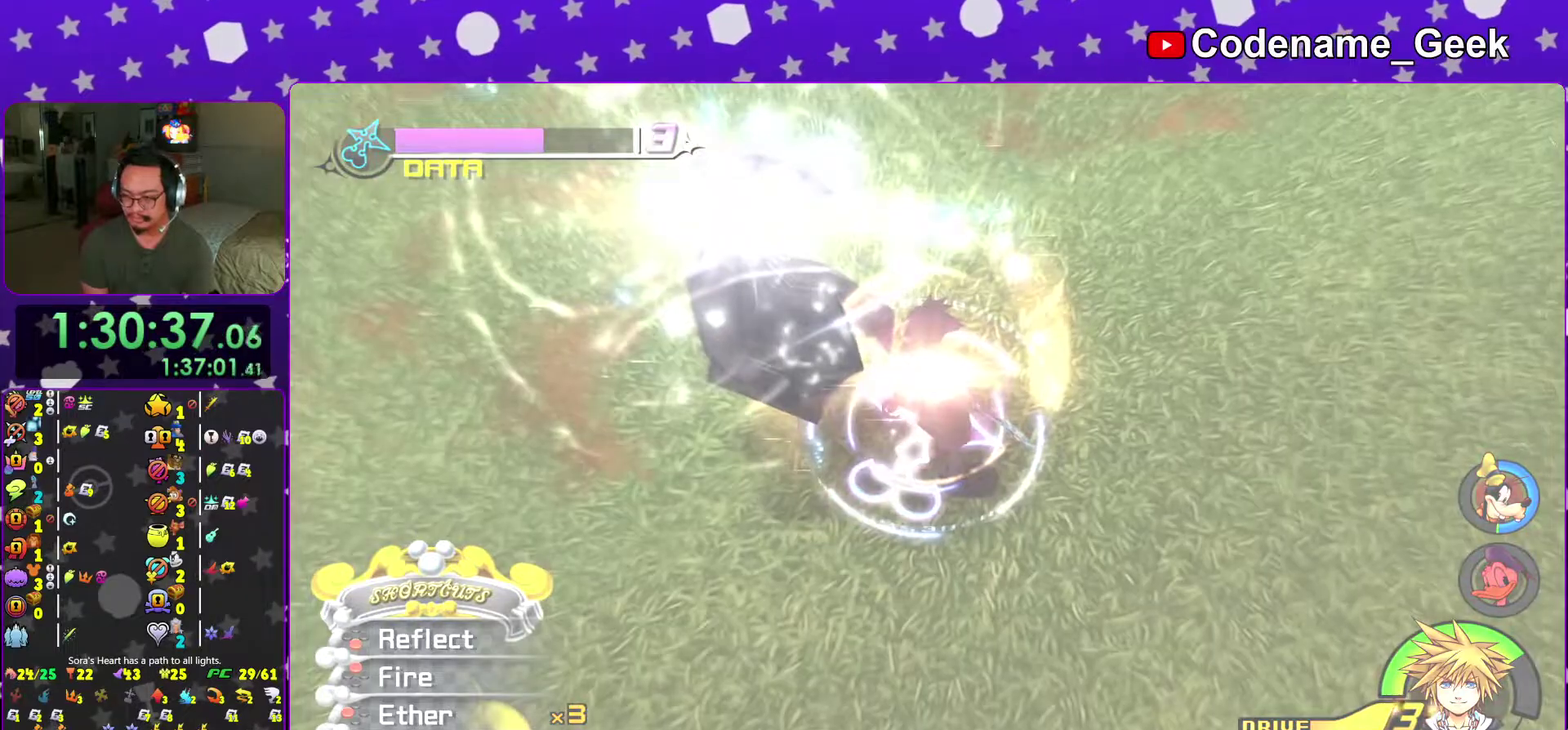
{"dt_ms": 601, "buttons": ["A"], "left_stick": "center", "right_stick": "center", "events": [[50, "A", "down"], [117, "A", "up"], [201, "B", "up"], [251, "B", "down"], [317, "B", "up"], [384, "B", "down"], [468, "A", "down"], [468, "B", "up"]]}